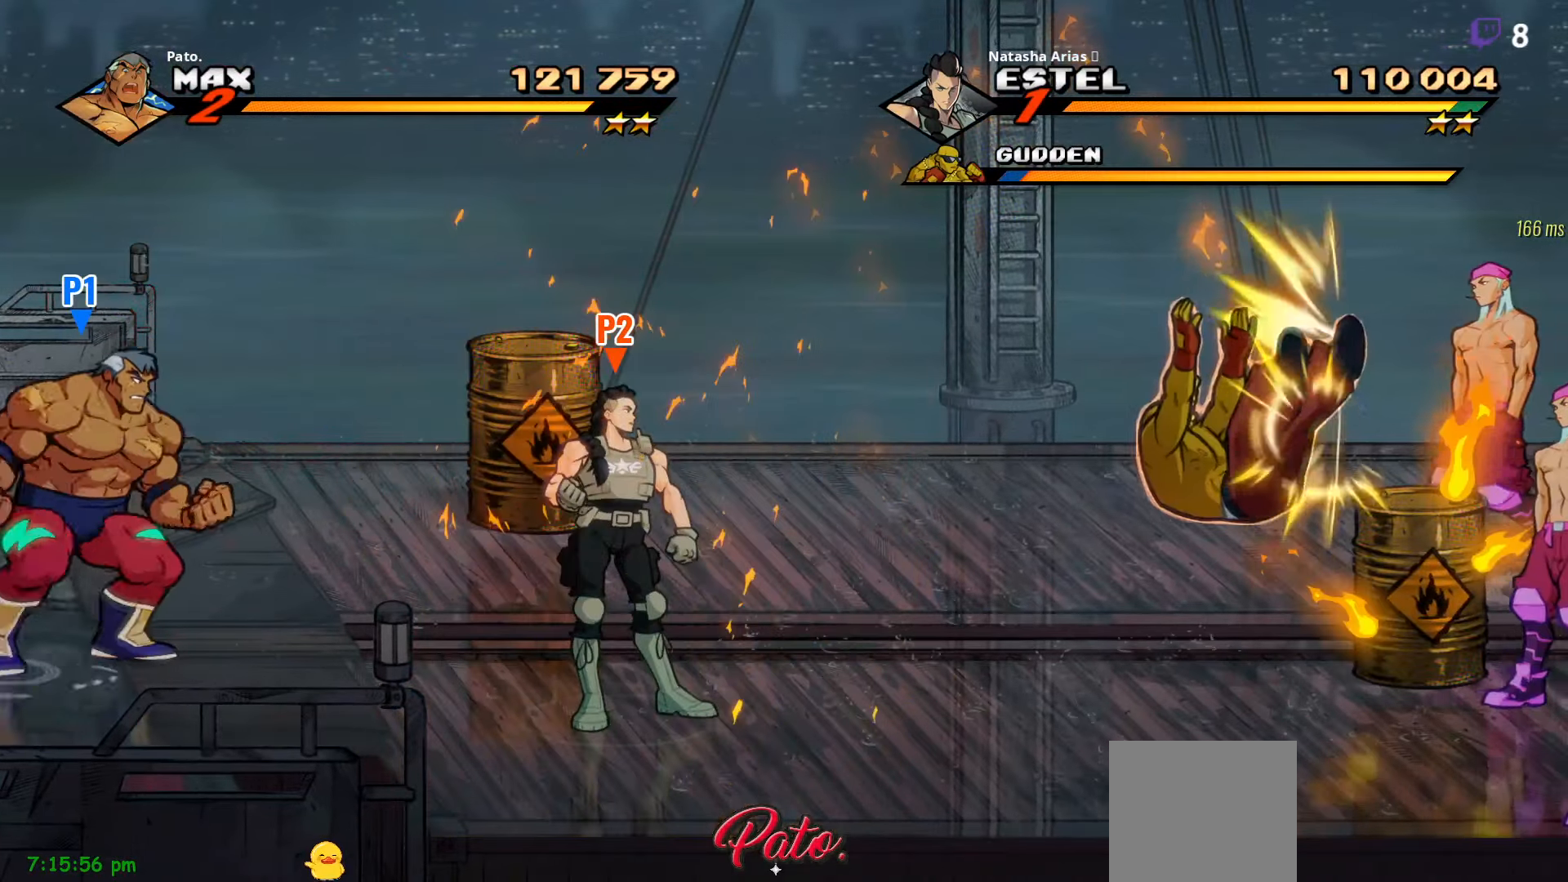
Gameplay with a controller (Xbox layout); each line is a JSON object with the inputs held at the frame after it. "events" lists button and stick changes between this image and that frame as [ms after this image, input, new state], when the widget could be followed in between. Not read: left_stick.
{"buttons": ["DPAD_RIGHT"], "right_stick": "center", "events": [[217, "DPAD_DOWN", "down"], [333, "DPAD_DOWN", "up"]]}
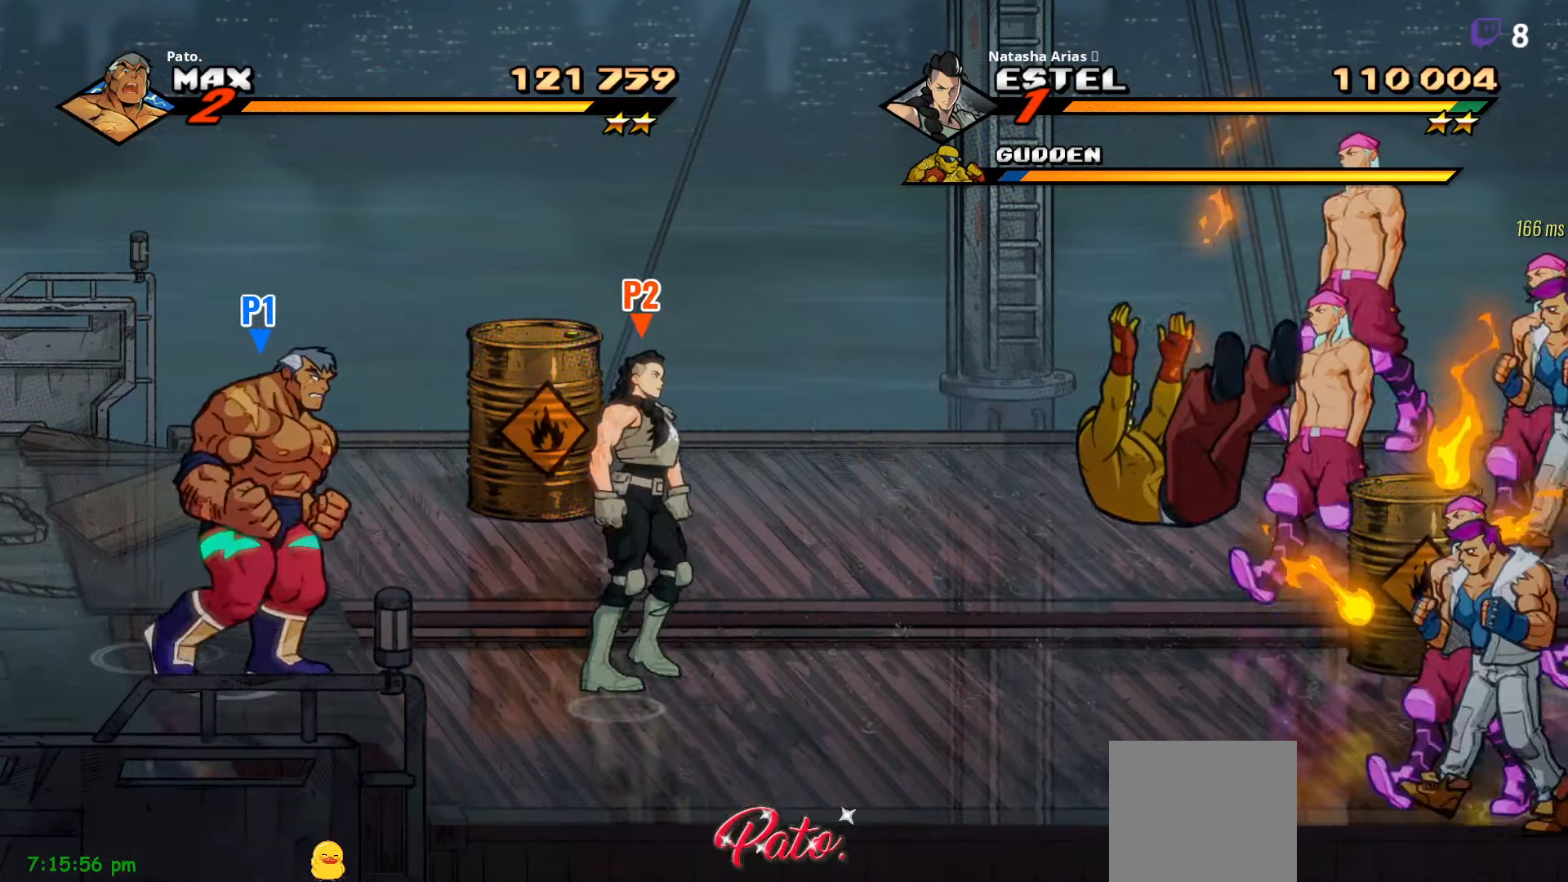
{"buttons": ["DPAD_RIGHT"], "right_stick": "center", "events": []}
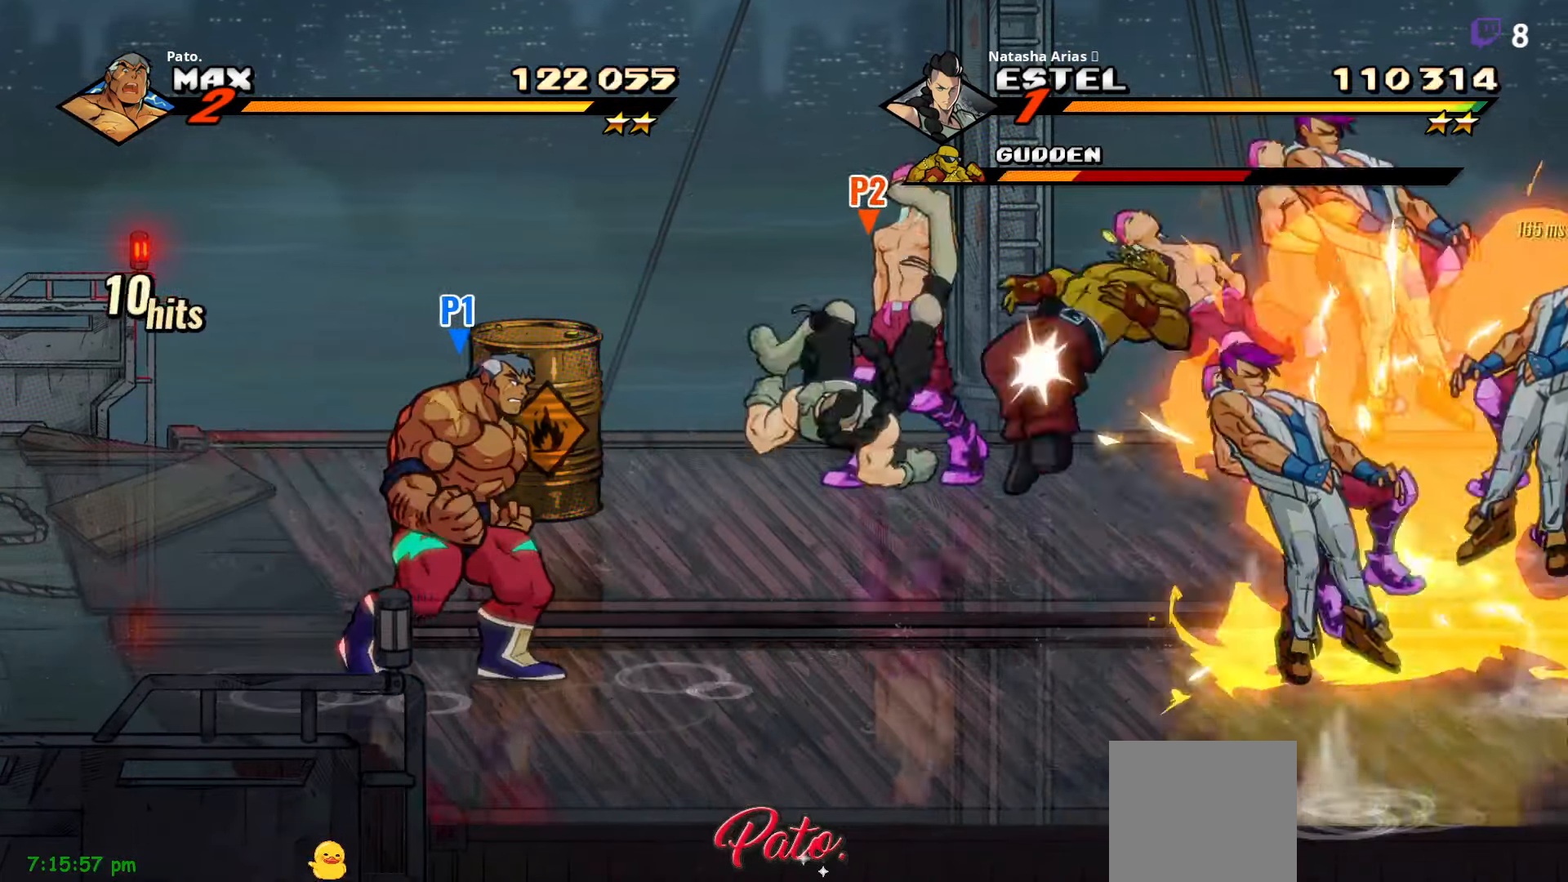
{"buttons": ["DPAD_RIGHT"], "right_stick": "center", "events": [[83, "DPAD_UP", "down"], [150, "DPAD_UP", "up"], [383, "A", "down"], [467, "A", "up"]]}
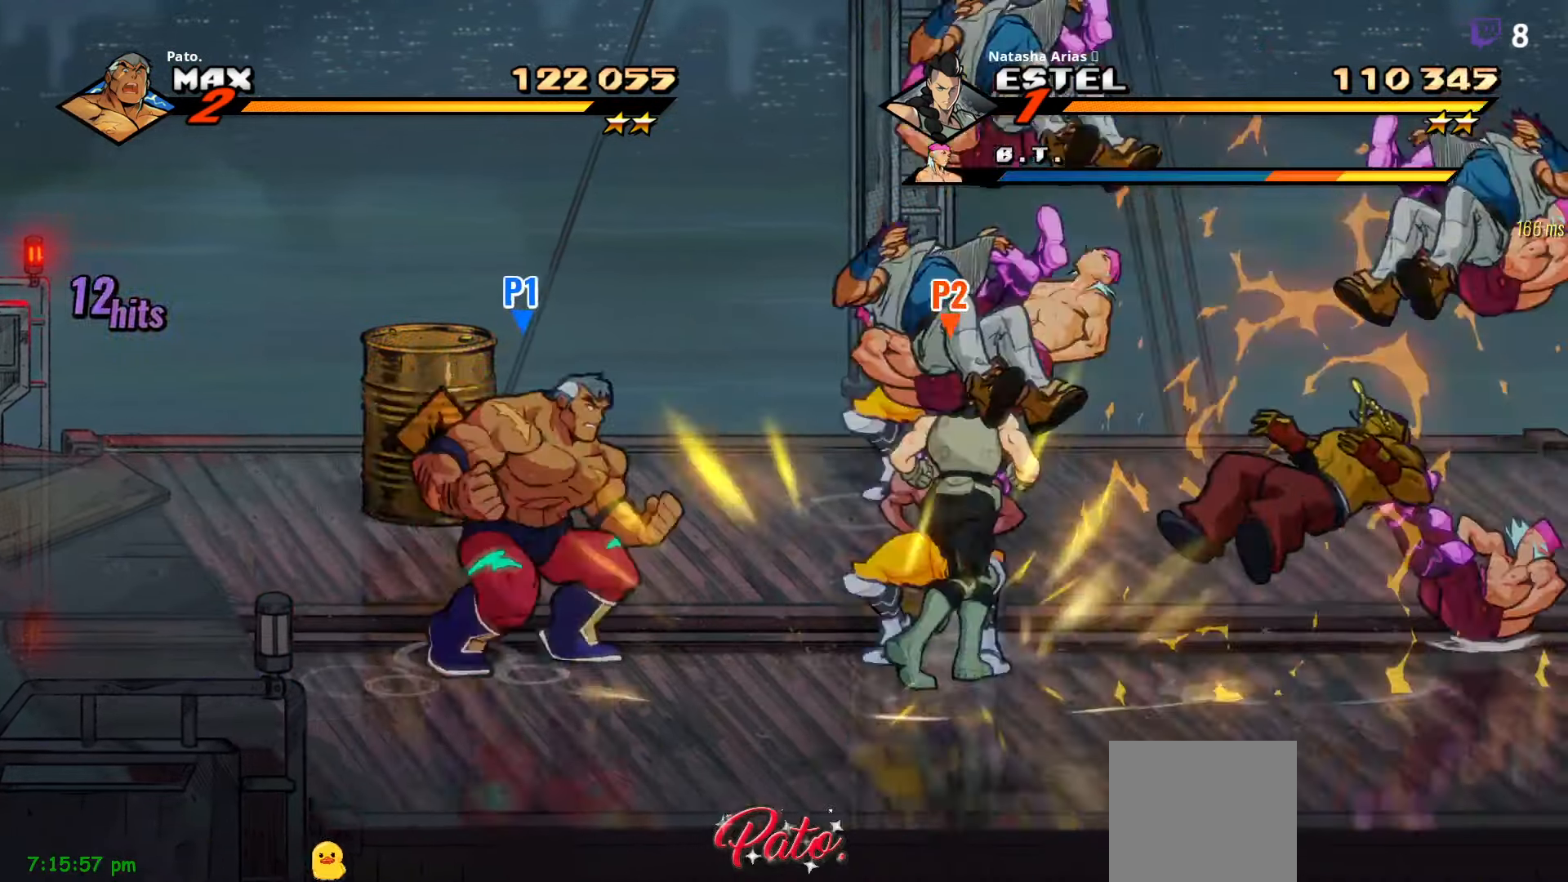
{"buttons": ["DPAD_LEFT"], "right_stick": "center"}
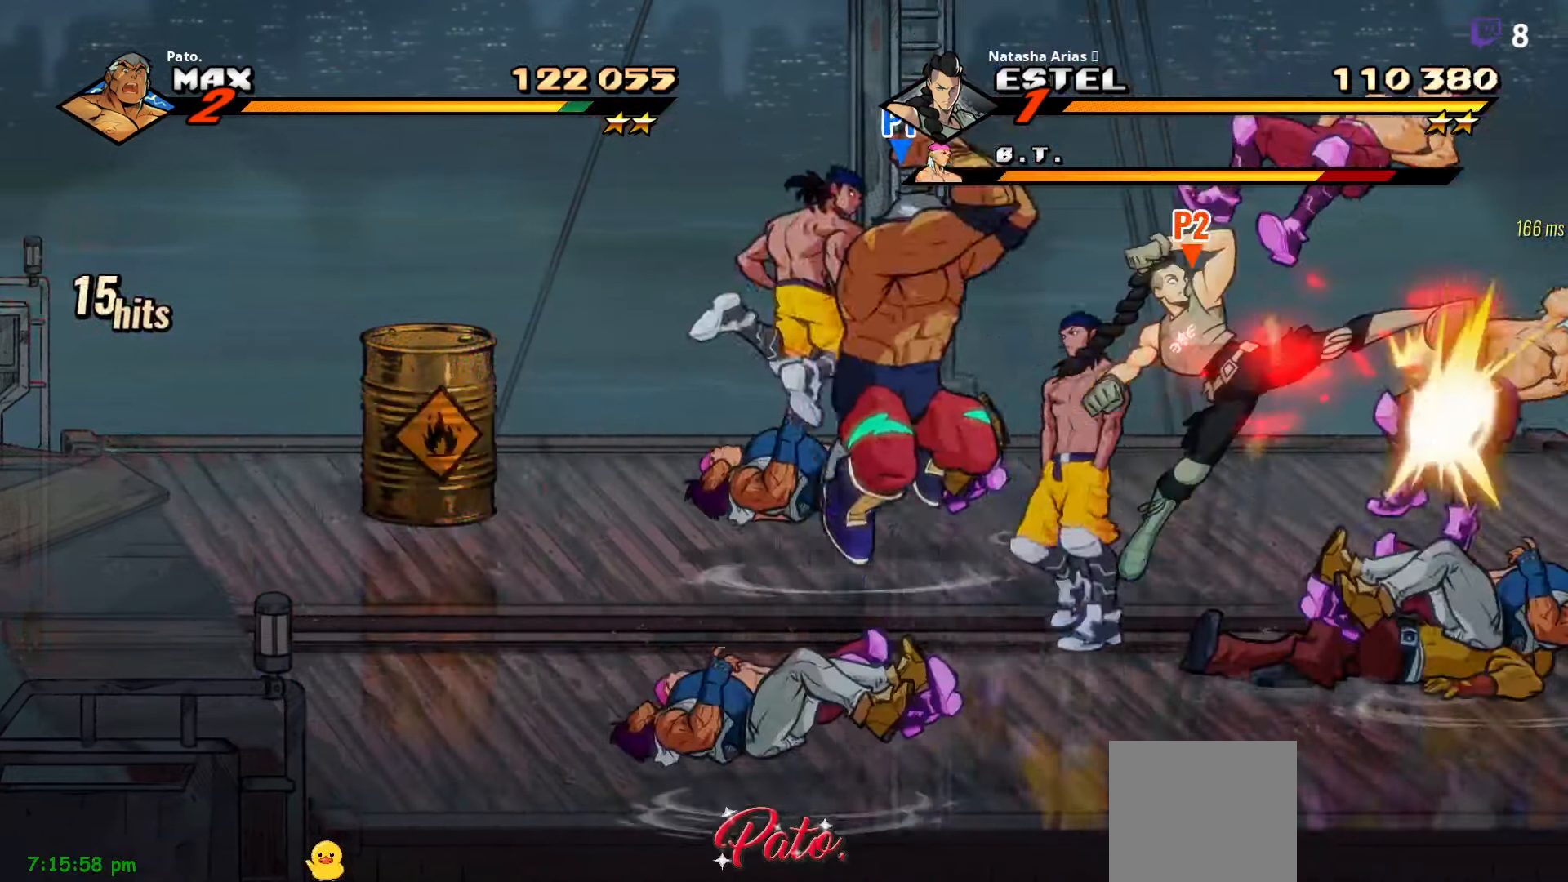
{"buttons": ["DPAD_RIGHT"], "right_stick": "center", "events": [[167, "DPAD_LEFT", "up"], [284, "DPAD_RIGHT", "down"]]}
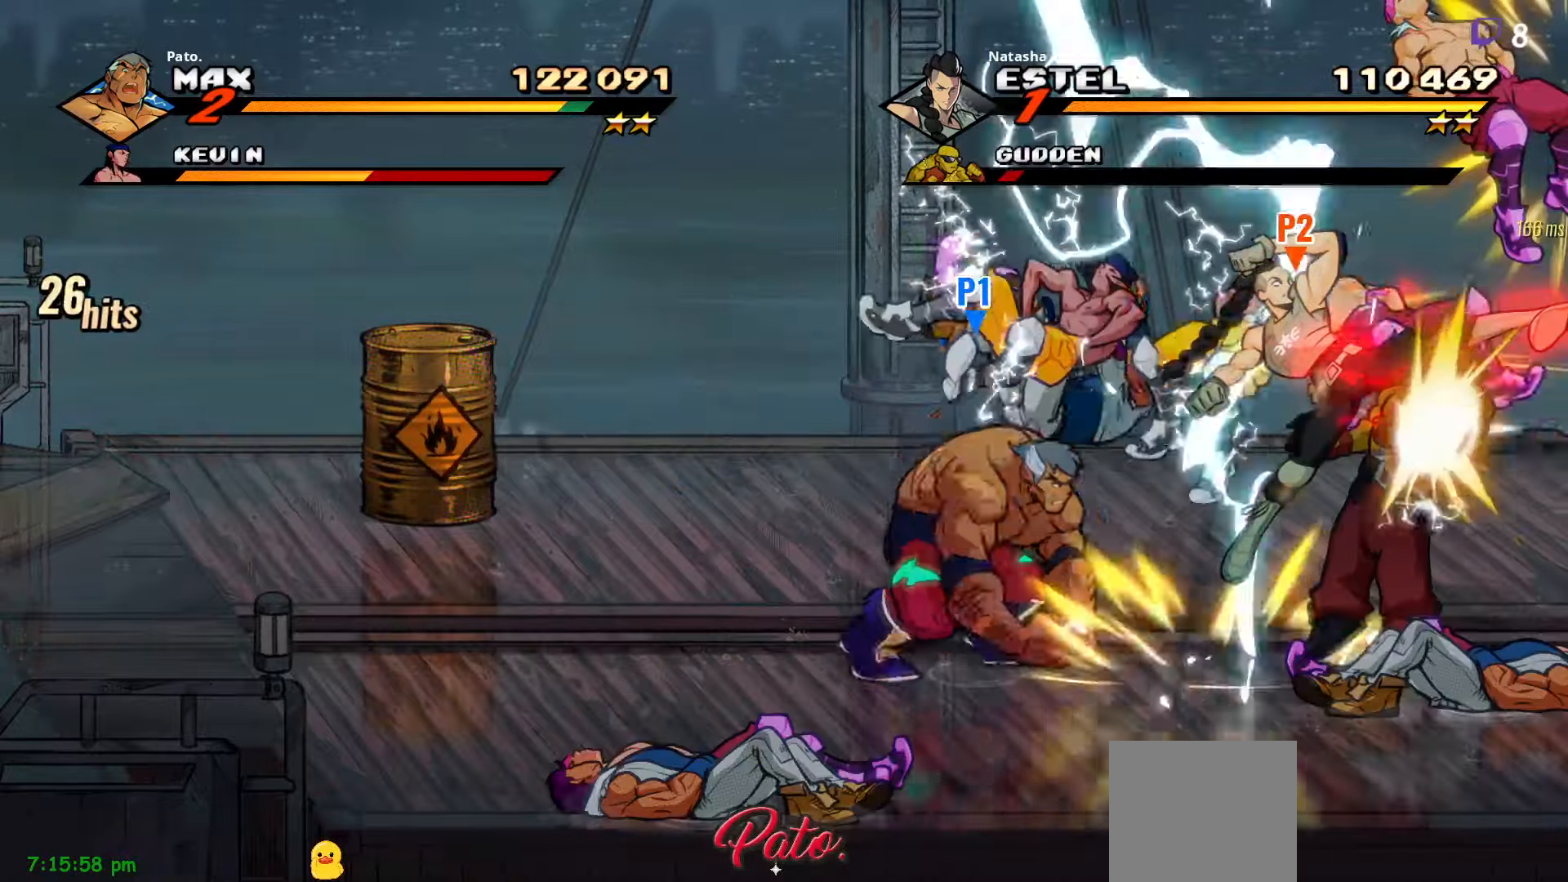
{"buttons": ["Y", "DPAD_RIGHT"], "right_stick": "center", "events": [[117, "A", "down"], [217, "A", "up"], [484, "Y", "down"]]}
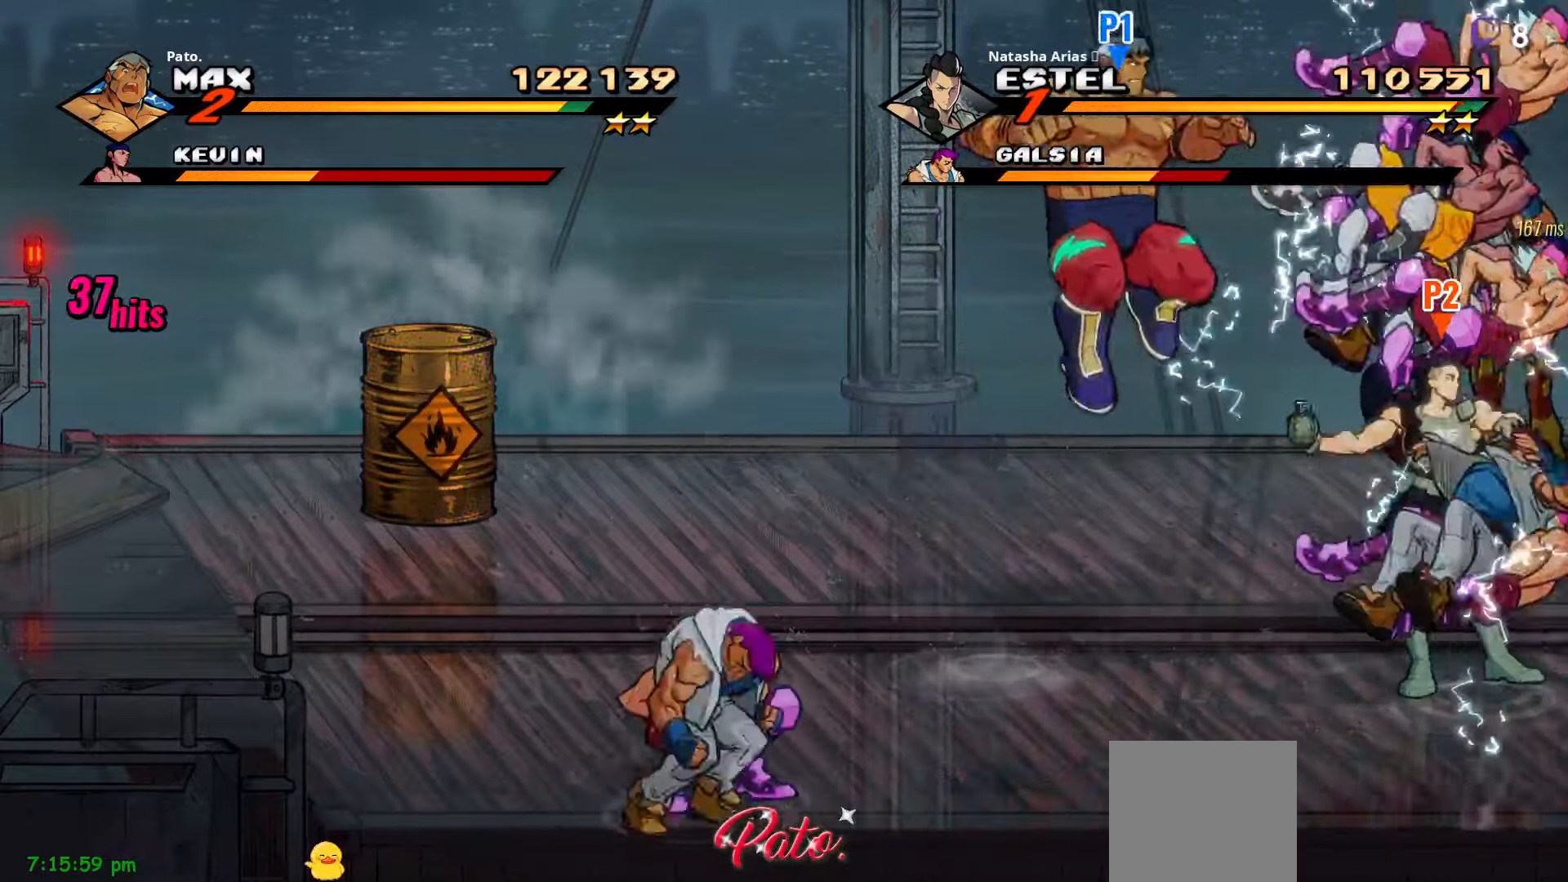
{"buttons": [], "right_stick": "center", "events": [[67, "Y", "up"], [134, "Y", "down"], [150, "DPAD_RIGHT", "up"], [217, "Y", "up"], [267, "Y", "down"], [350, "Y", "up"], [417, "Y", "down"], [500, "Y", "up"]]}
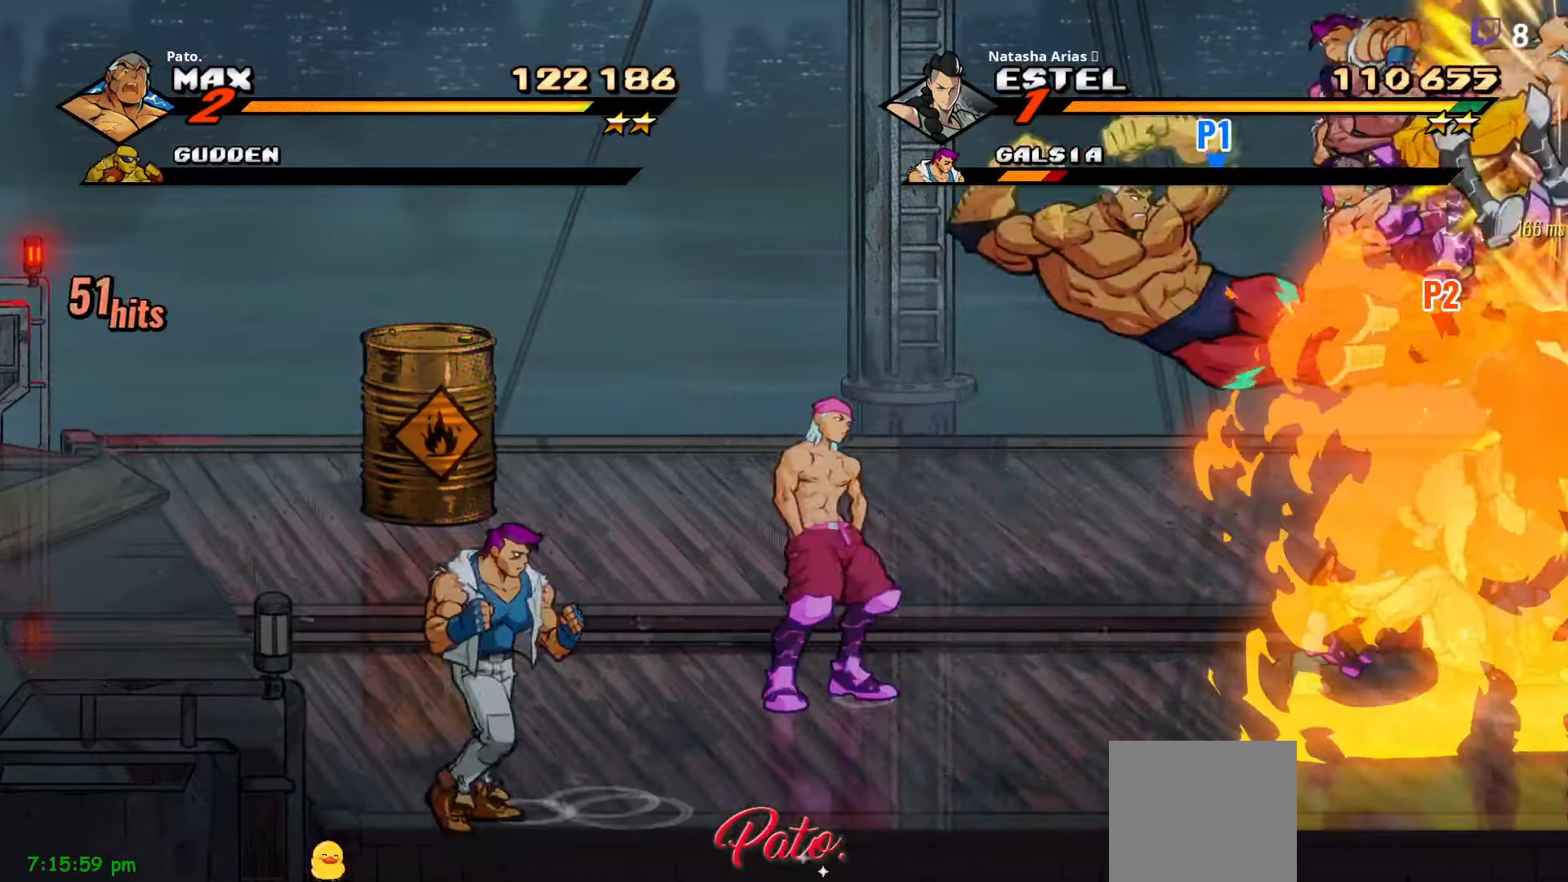
{"buttons": ["L1"], "right_stick": "center", "events": [[34, "Y", "down"], [134, "Y", "up"], [184, "Y", "down"], [250, "Y", "up"], [317, "Y", "down"], [400, "Y", "up"], [467, "L1", "down"]]}
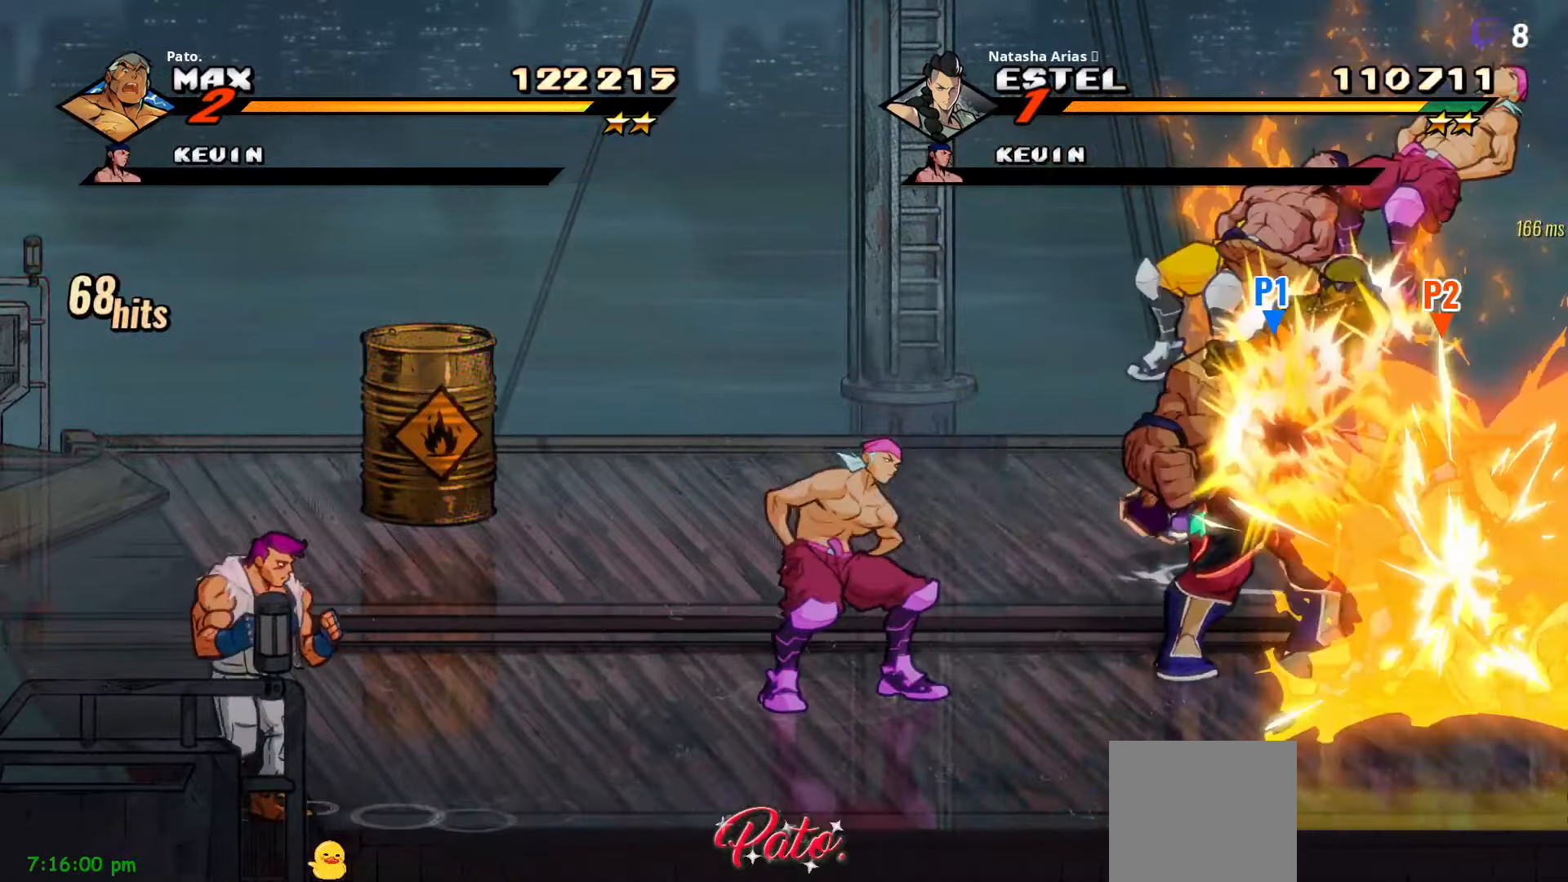
{"buttons": ["Y", "DPAD_LEFT"], "right_stick": "center", "events": [[67, "L1", "up"], [167, "Y", "down"], [234, "Y", "up"], [317, "Y", "down"], [334, "DPAD_LEFT", "down"], [400, "Y", "up"], [467, "Y", "down"]]}
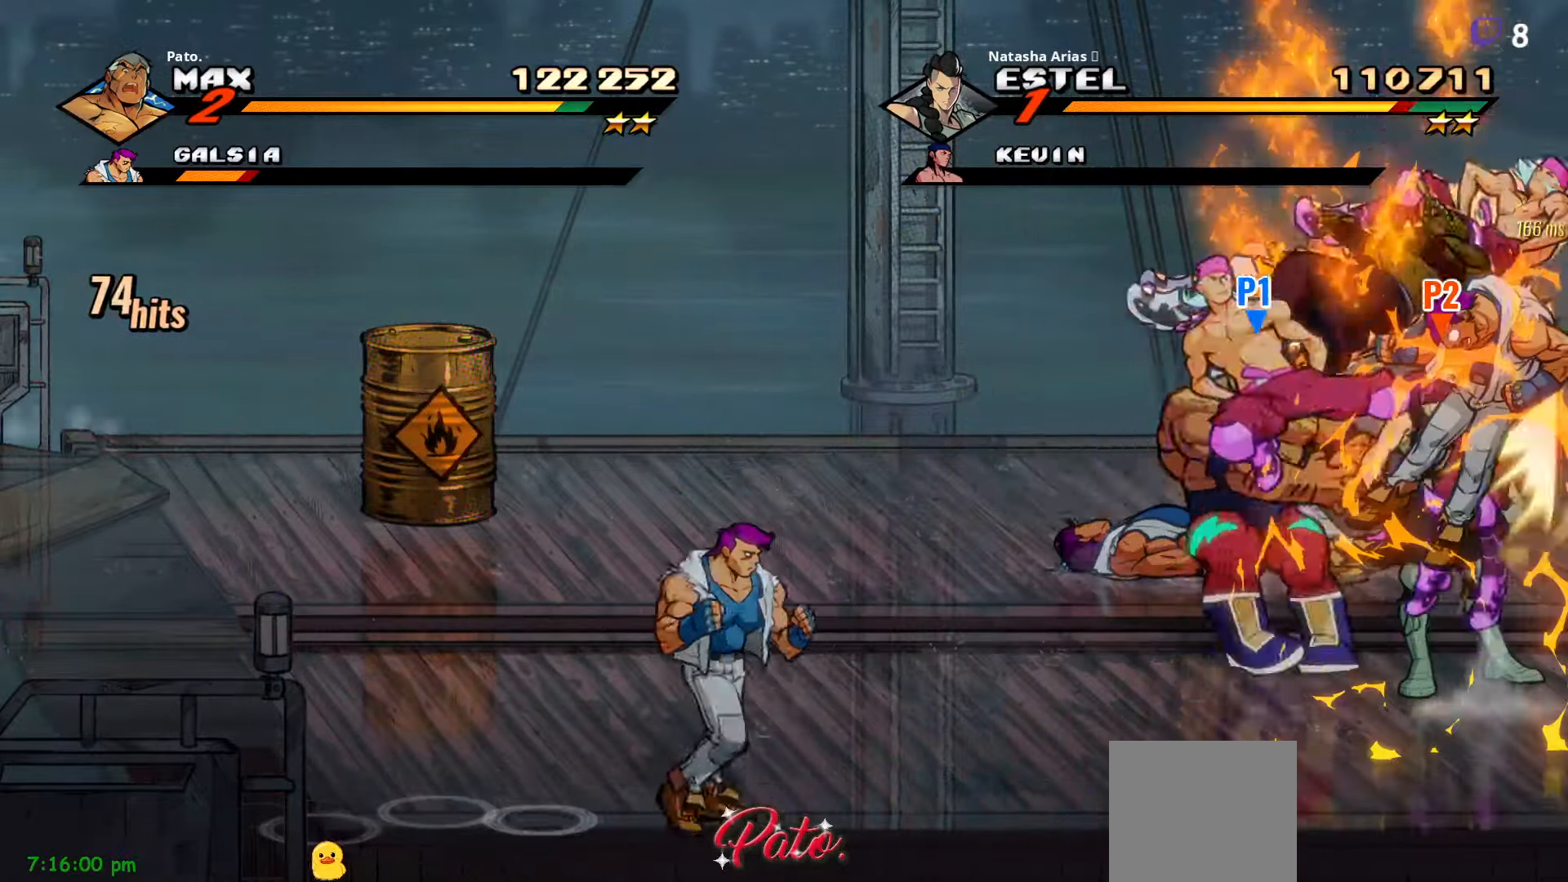
{"buttons": ["Y", "DPAD_RIGHT"], "right_stick": "center", "events": [[50, "Y", "up"], [84, "DPAD_LEFT", "up"], [117, "Y", "down"], [150, "DPAD_RIGHT", "down"], [200, "Y", "up"], [284, "Y", "down"], [384, "Y", "up"], [450, "Y", "down"]]}
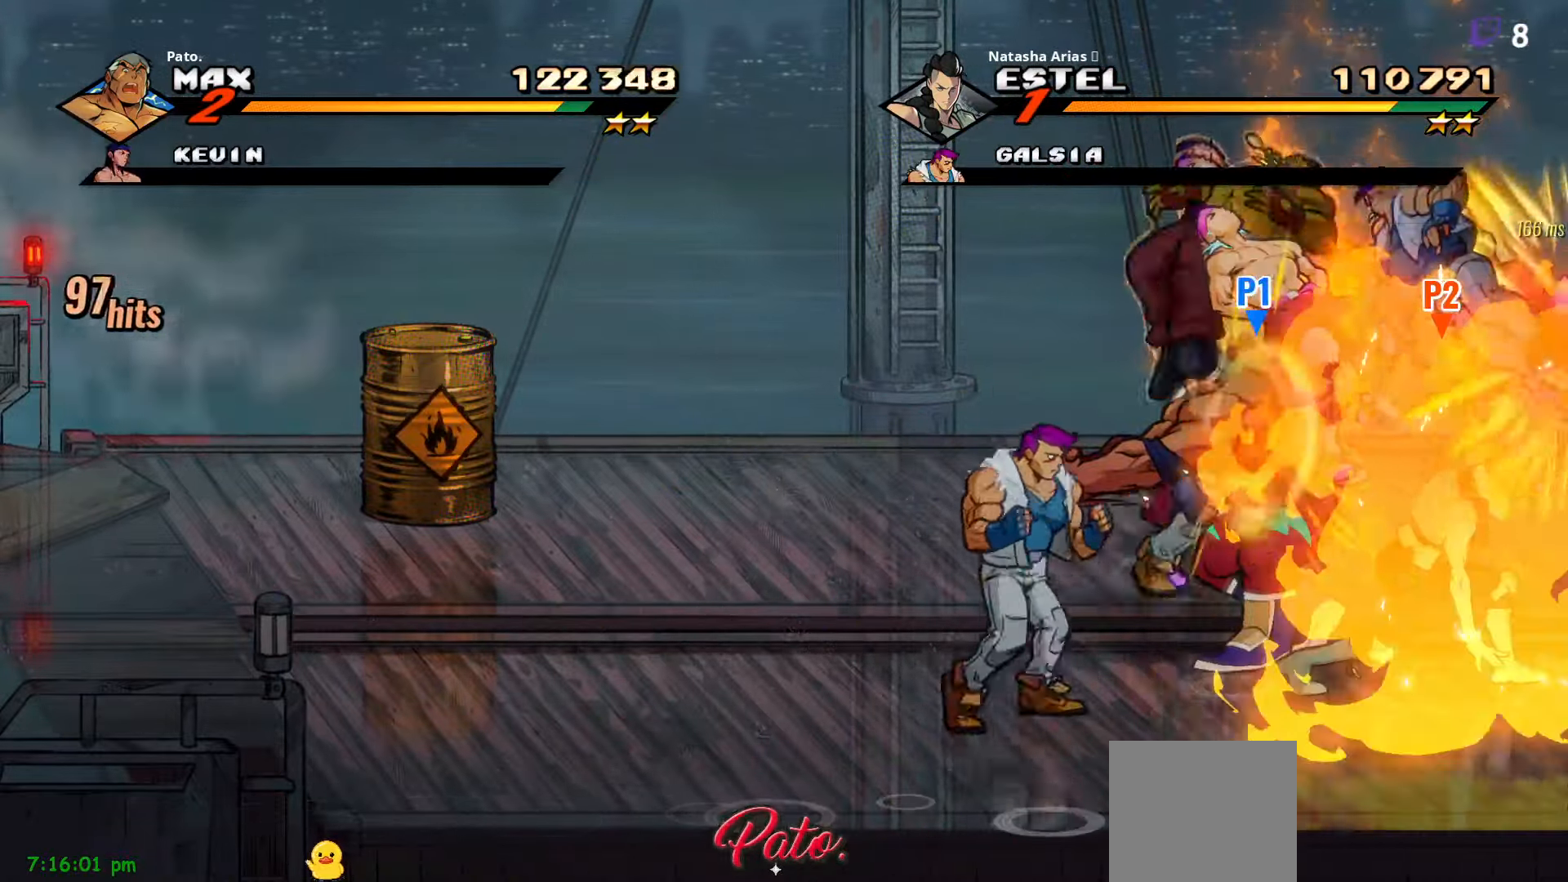
{"buttons": ["L1"], "right_stick": "center", "events": [[17, "Y", "up"], [50, "DPAD_RIGHT", "up"], [84, "Y", "down"], [167, "Y", "up"], [234, "Y", "down"], [300, "L1", "down"], [317, "Y", "up"], [384, "L1", "up"], [450, "L1", "down"]]}
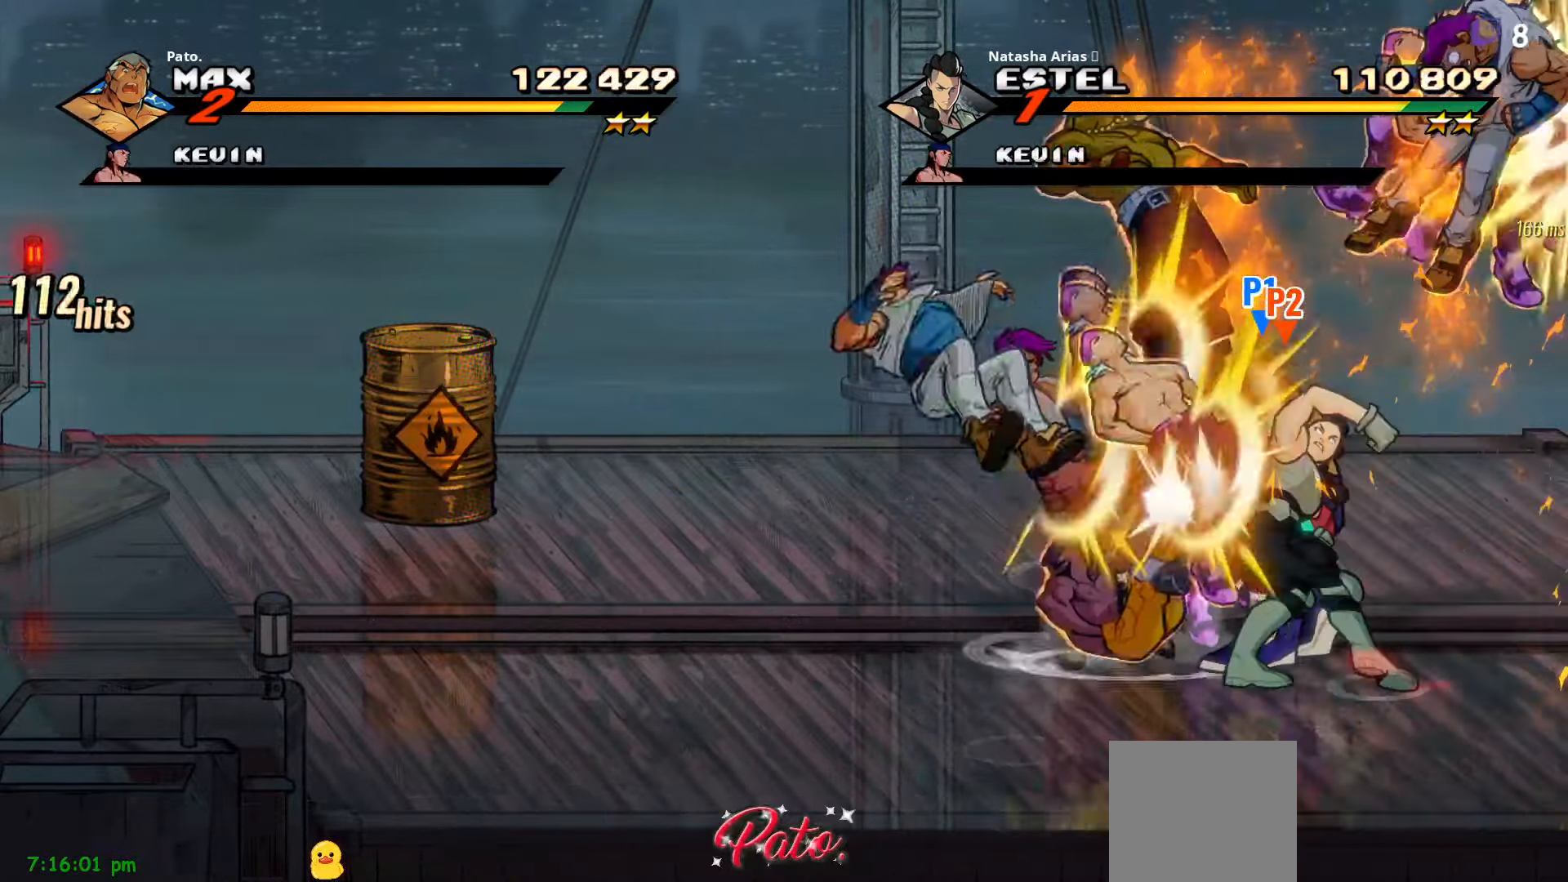
{"buttons": ["Y", "DPAD_LEFT"], "right_stick": "center", "events": [[34, "L1", "up"], [100, "L1", "down"], [167, "L1", "up"], [217, "DPAD_LEFT", "down"], [284, "Y", "down"], [367, "Y", "up"], [450, "Y", "down"]]}
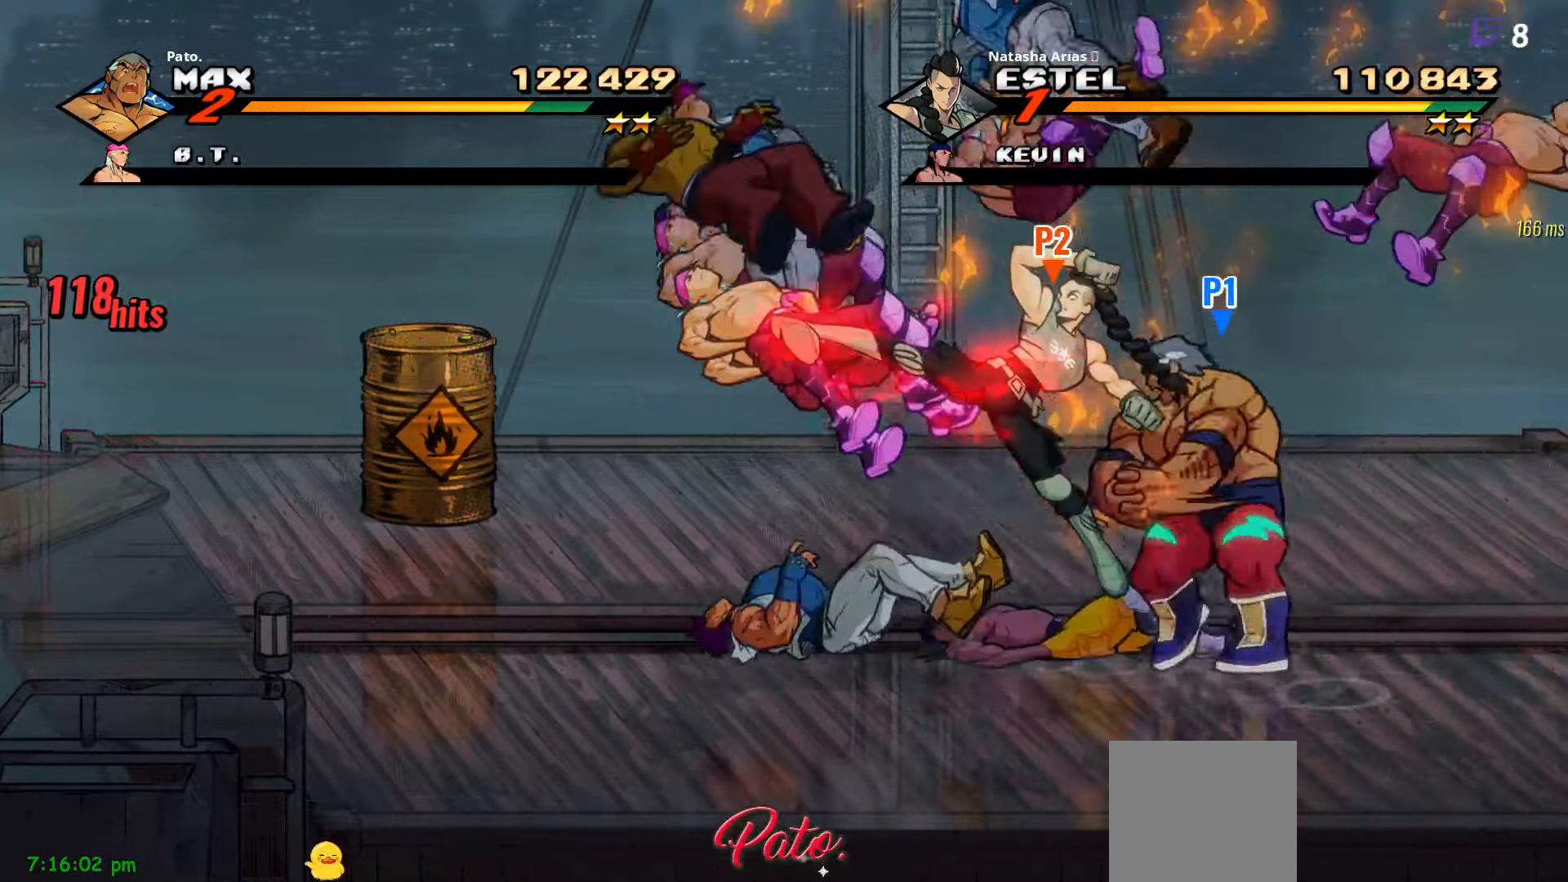
{"buttons": ["DPAD_LEFT"], "right_stick": "center", "events": [[34, "Y", "up"]]}
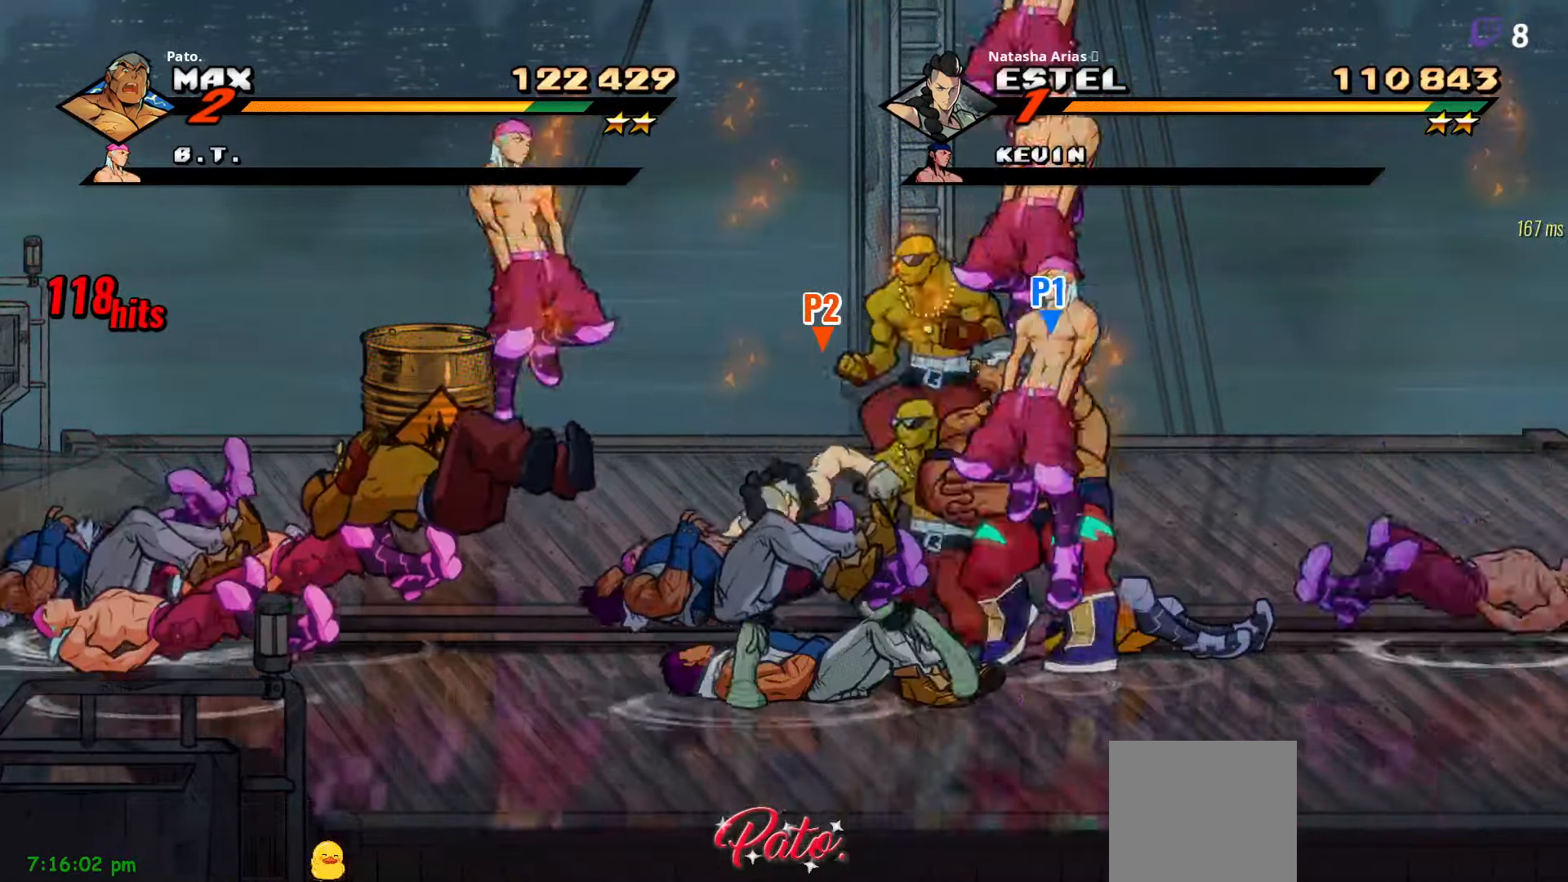
{"buttons": [], "right_stick": "center", "events": [[84, "Y", "down"], [167, "Y", "up"], [234, "Y", "down"], [317, "Y", "up"], [384, "Y", "down"], [467, "Y", "up"], [484, "DPAD_LEFT", "up"]]}
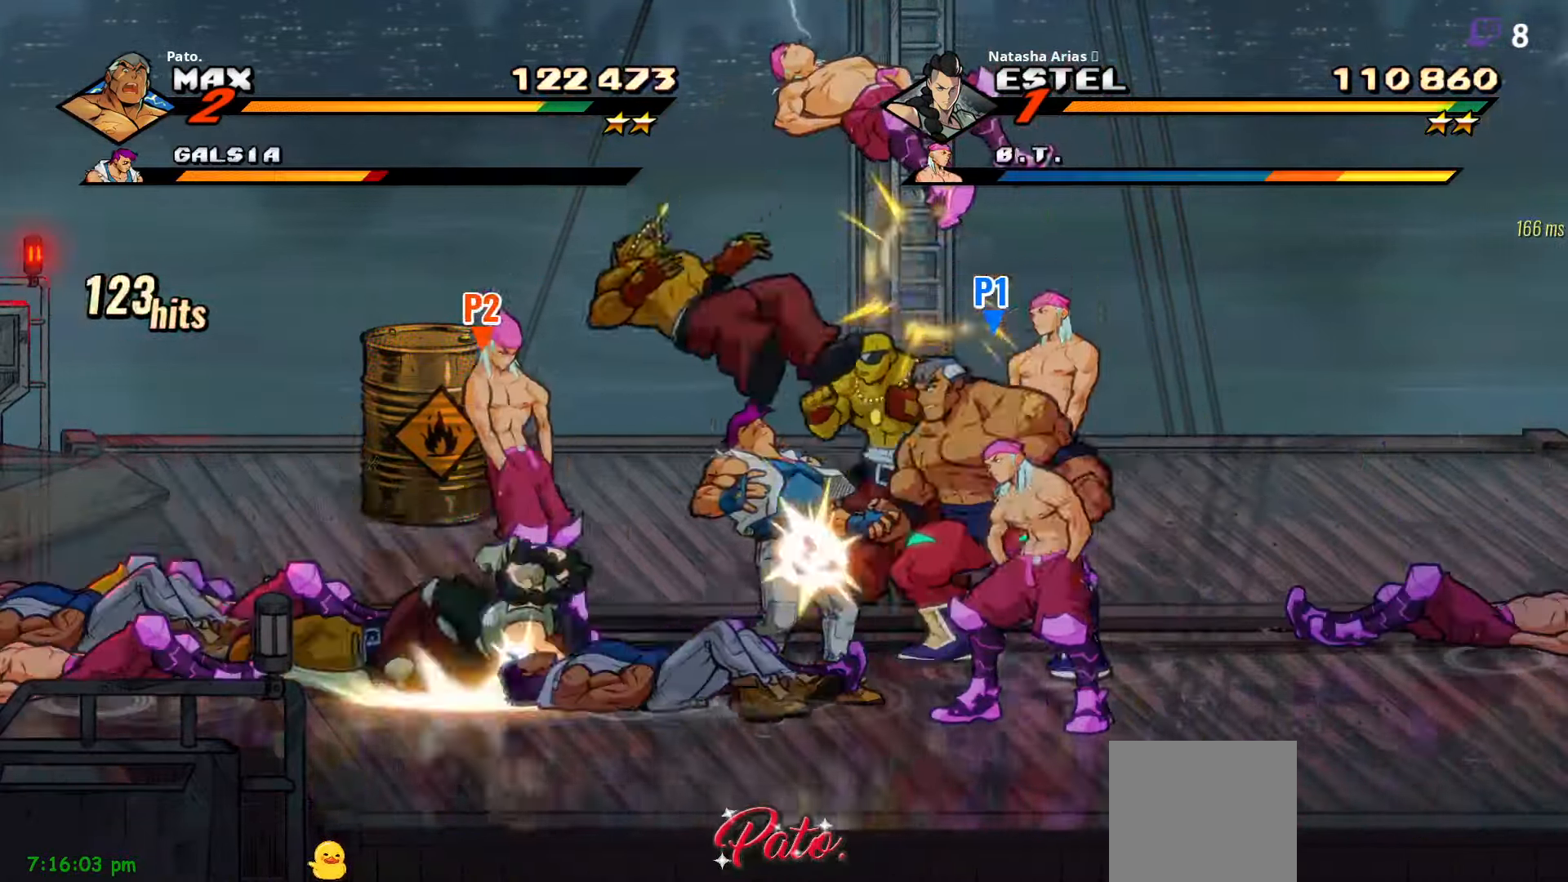
{"buttons": ["Y", "DPAD_LEFT"], "right_stick": "center", "events": [[67, "L1", "down"], [167, "L1", "up"], [300, "DPAD_LEFT", "down"], [450, "Y", "down"]]}
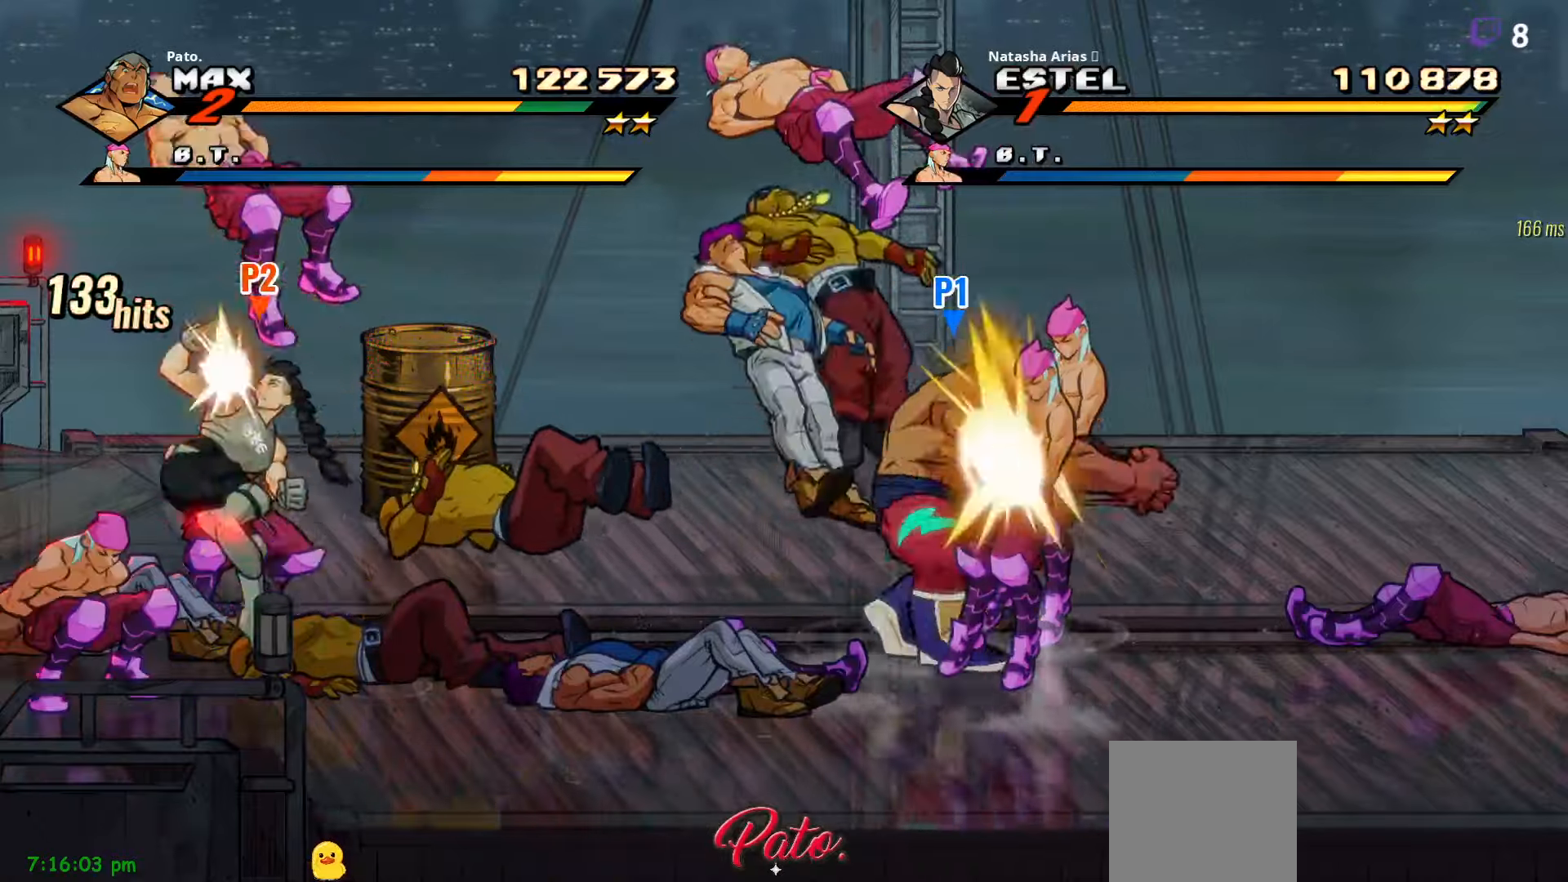
{"buttons": ["DPAD_RIGHT"], "right_stick": "center", "events": [[33, "Y", "up"], [100, "Y", "down"], [166, "DPAD_LEFT", "up"], [166, "Y", "up"], [233, "DPAD_RIGHT", "down"], [266, "Y", "down"], [350, "Y", "up"]]}
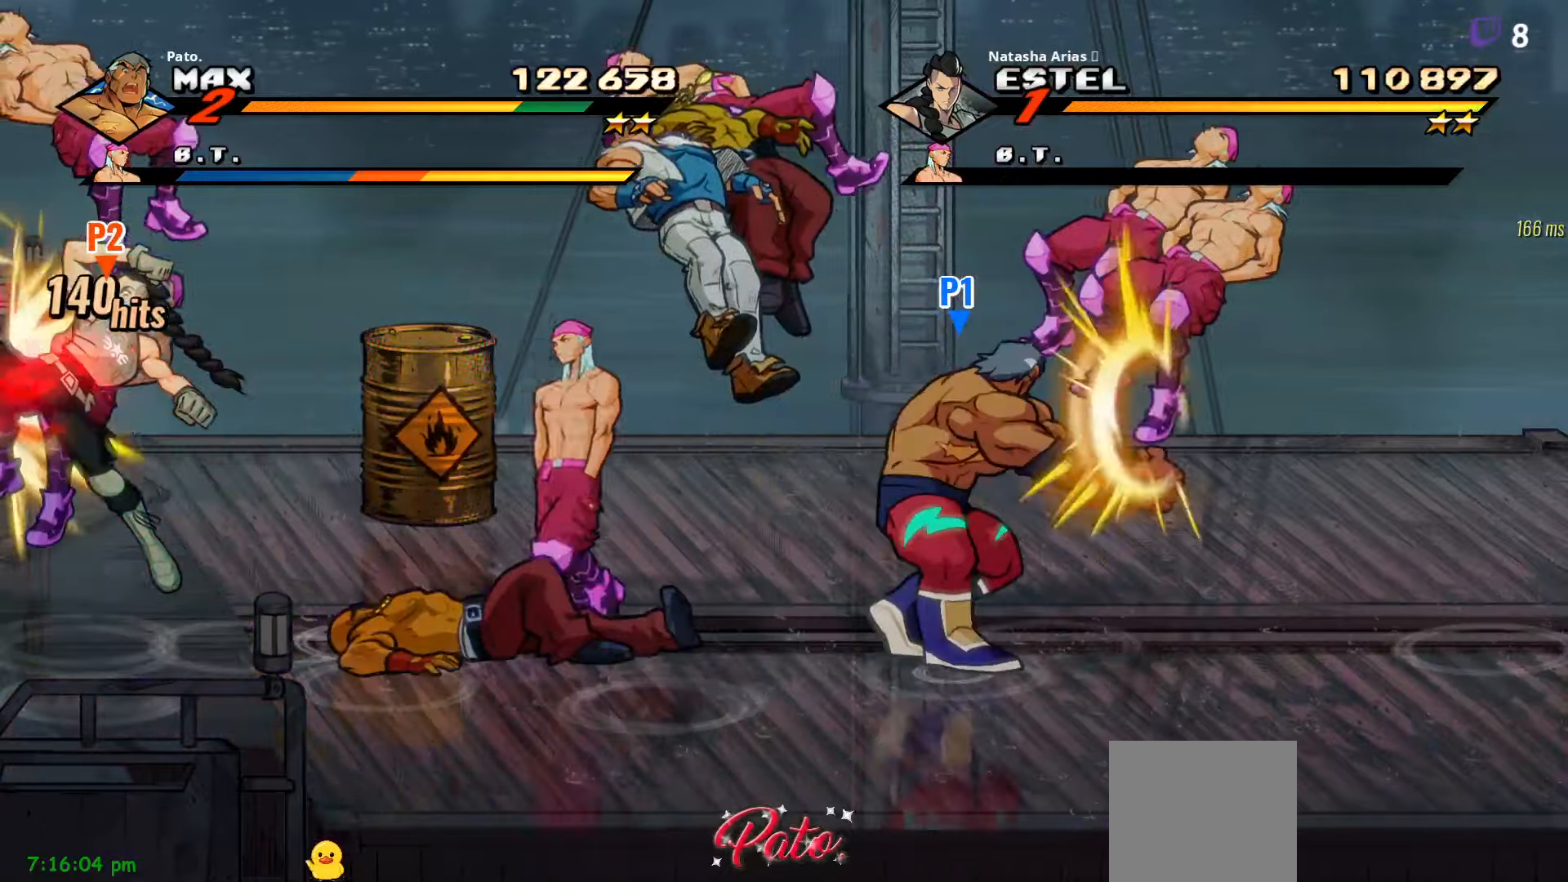
{"buttons": ["DPAD_LEFT"], "right_stick": "center", "events": [[83, "DPAD_RIGHT", "up"], [116, "DPAD_LEFT", "down"]]}
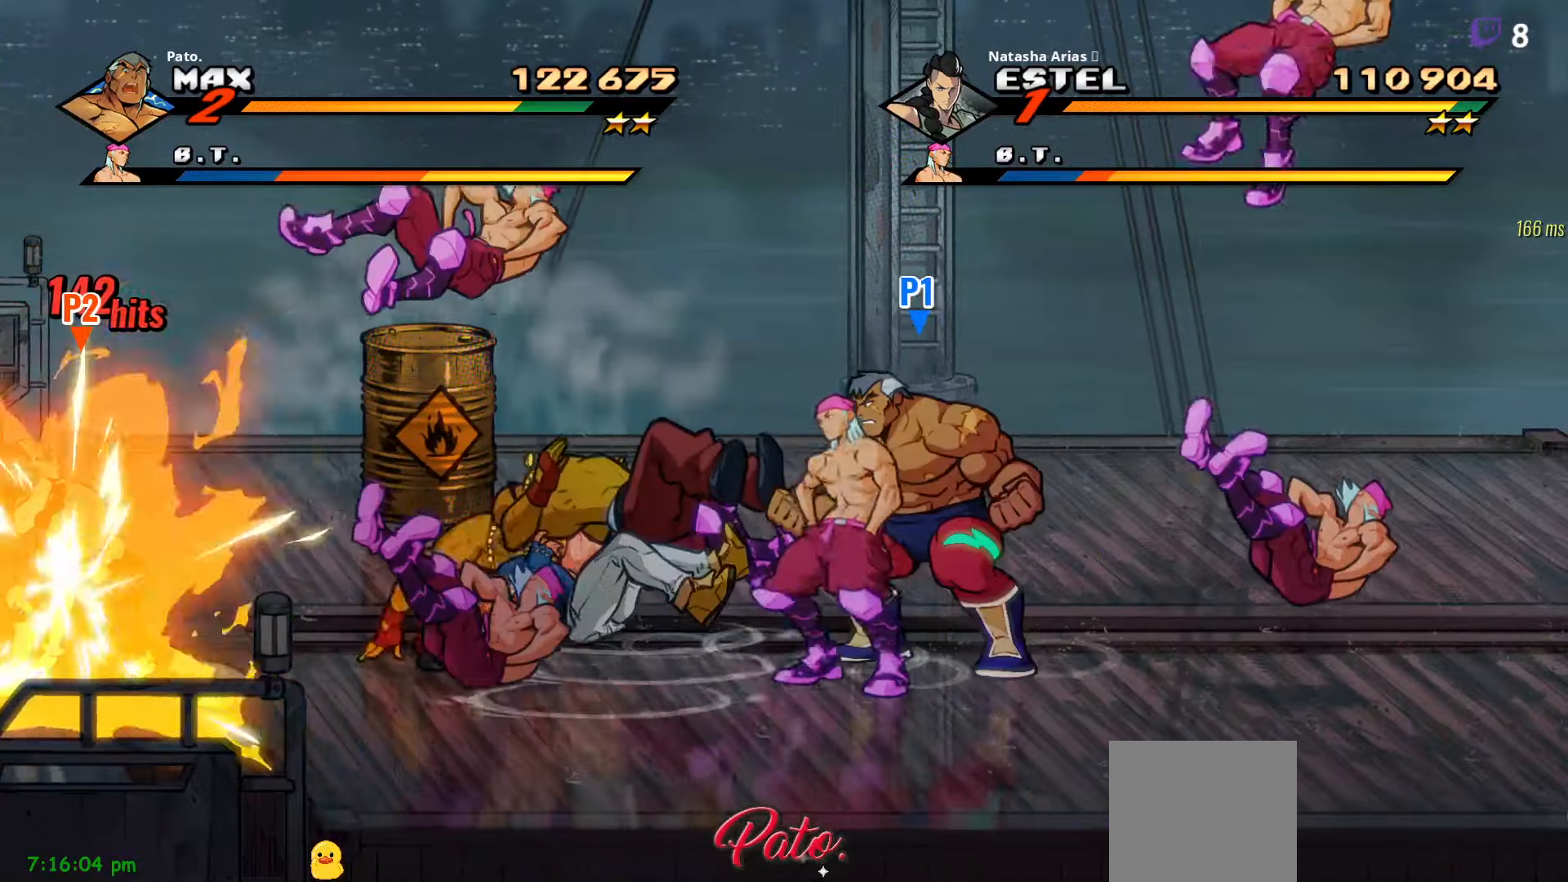
{"buttons": [], "right_stick": "center", "events": [[266, "Y", "down"], [333, "Y", "up"], [383, "Y", "down"], [433, "DPAD_LEFT", "up"], [483, "Y", "up"]]}
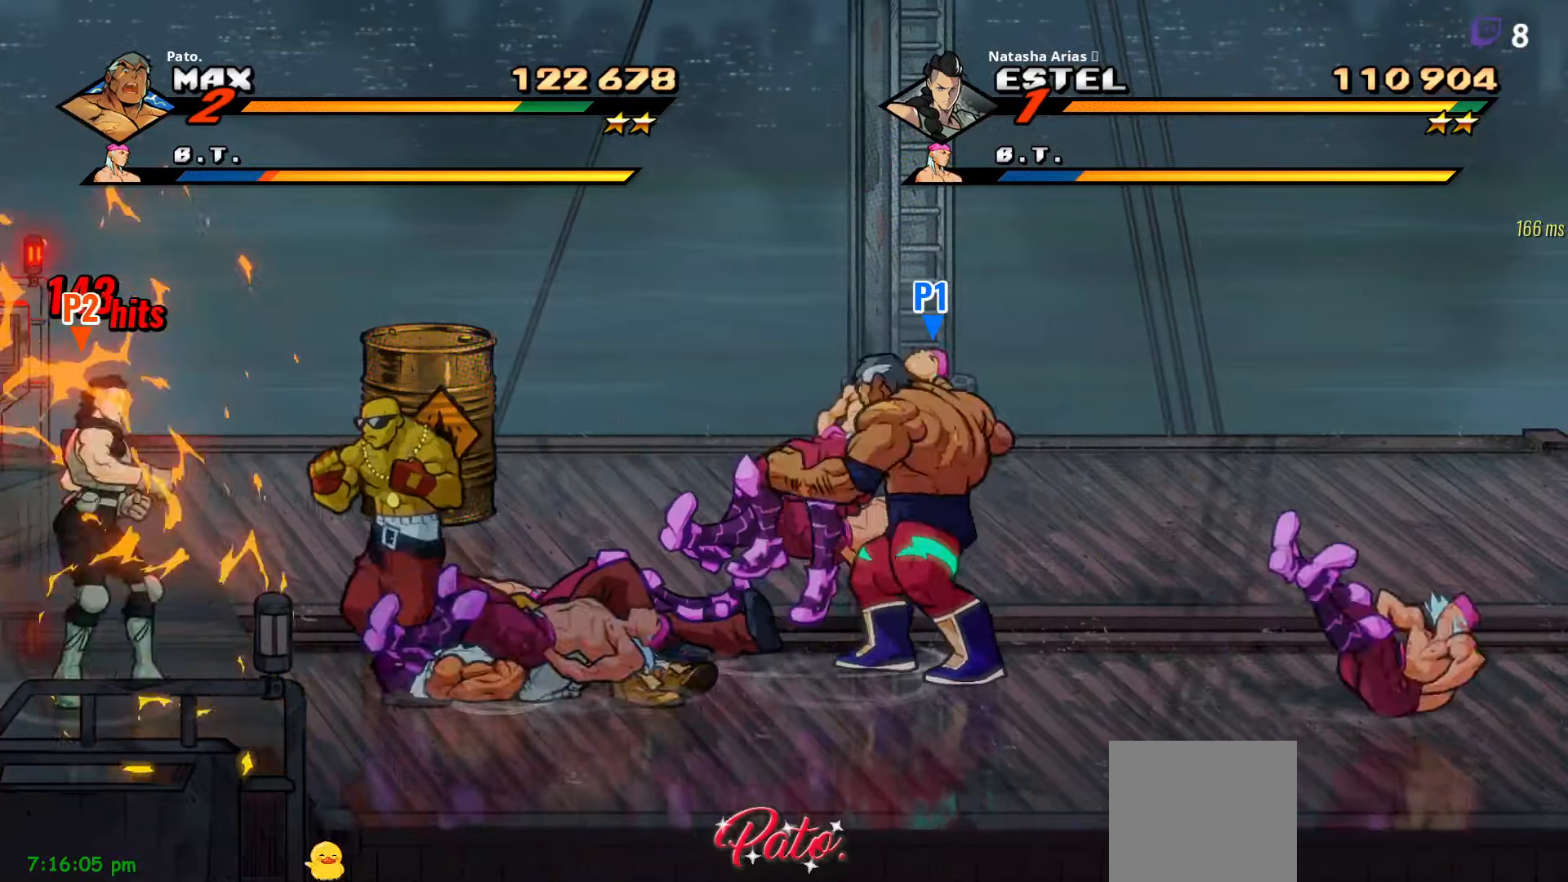
{"buttons": ["Y", "DPAD_DOWN"], "right_stick": "center", "events": [[116, "DPAD_DOWN", "down"], [366, "Y", "down"]]}
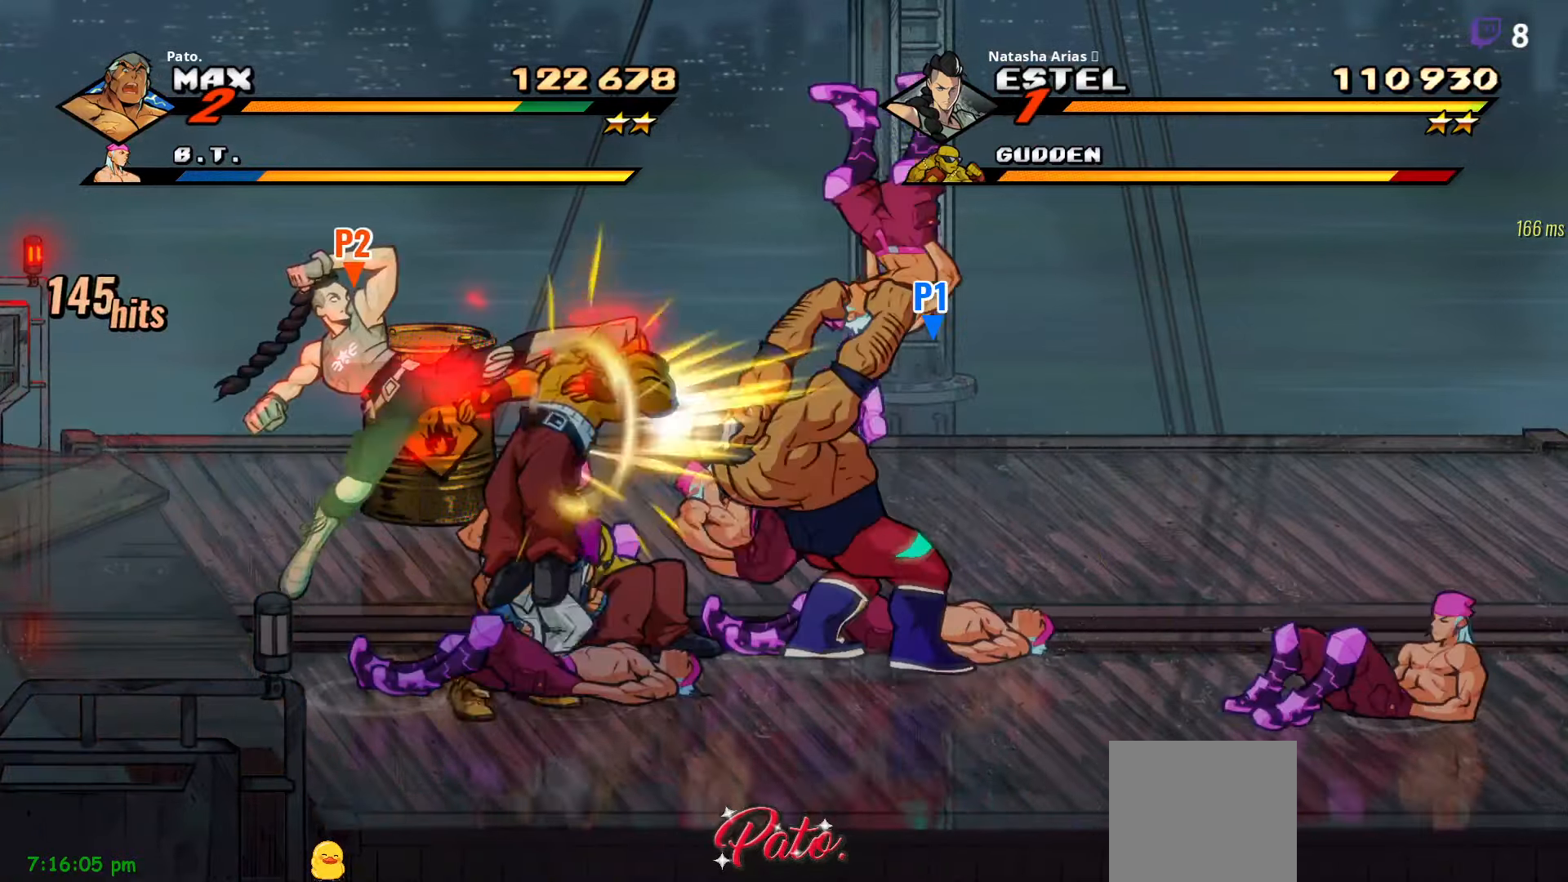
{"buttons": [], "right_stick": "center", "events": [[400, "Y", "up"], [416, "DPAD_DOWN", "up"]]}
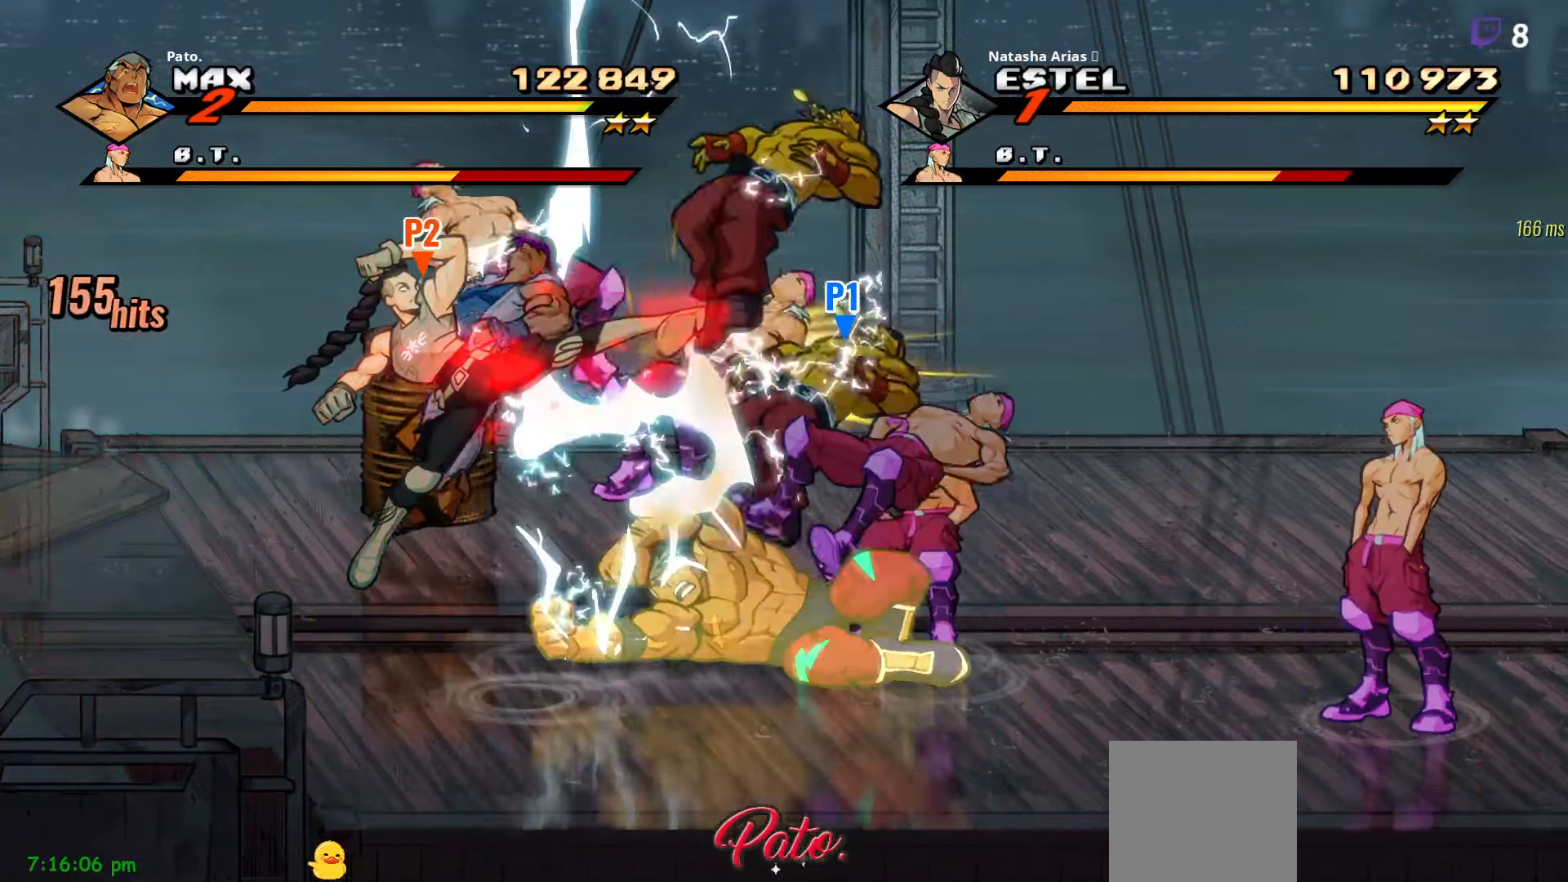
{"buttons": ["L1", "DPAD_RIGHT"], "right_stick": "center", "events": [[133, "DPAD_RIGHT", "down"], [266, "L1", "down"], [366, "L1", "up"], [433, "L1", "down"]]}
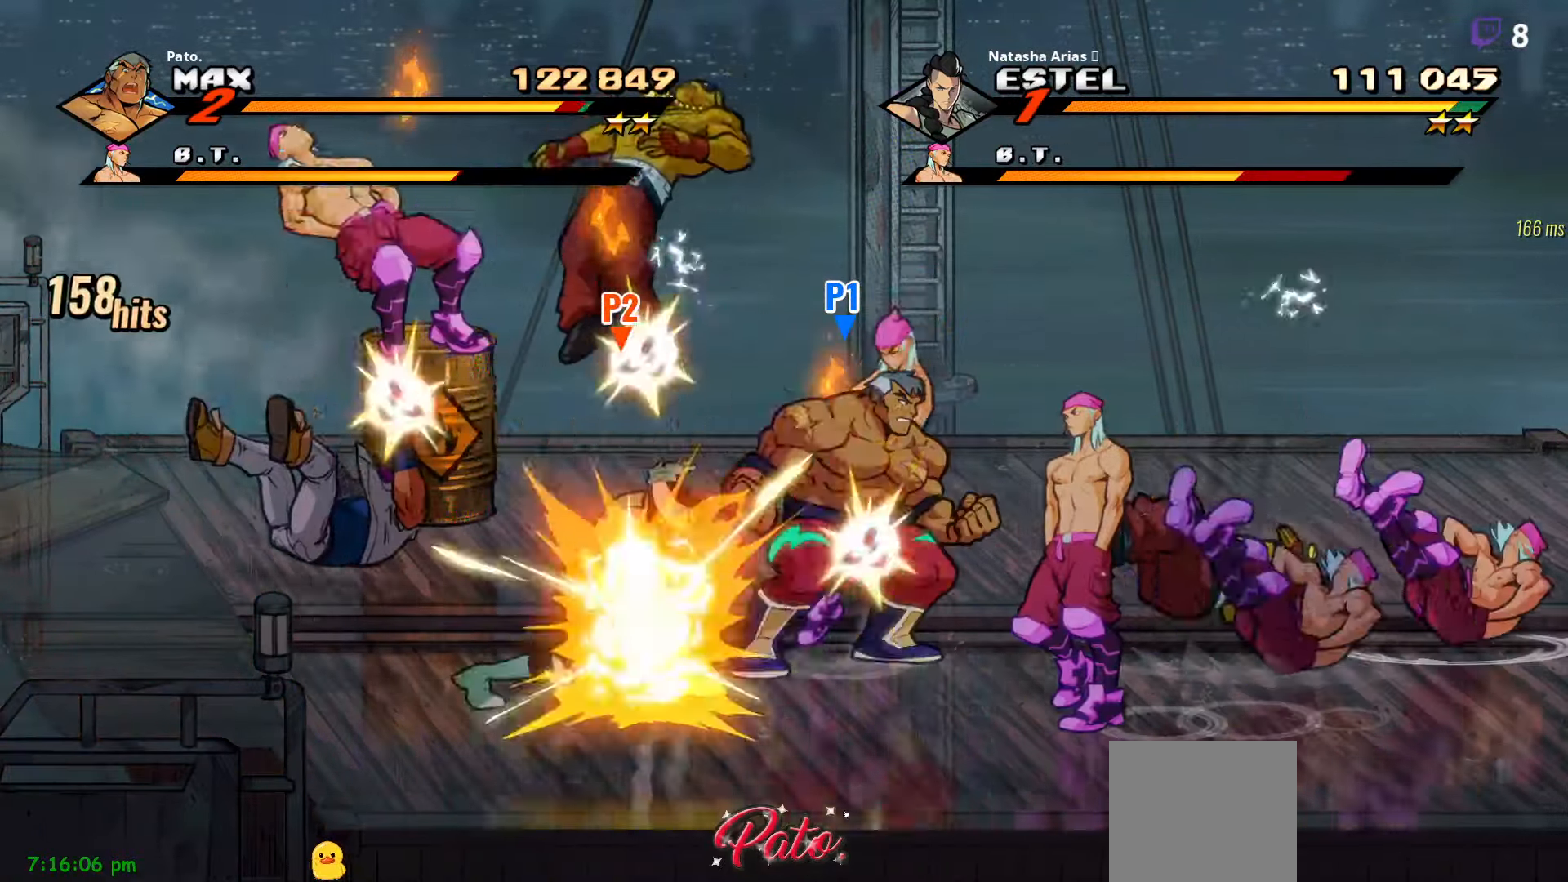
{"buttons": [], "right_stick": "center", "events": [[33, "L1", "up"], [83, "L1", "down"], [200, "L1", "up"], [250, "Y", "down"], [333, "DPAD_RIGHT", "up"], [350, "Y", "up"], [433, "Y", "down"], [483, "Y", "up"]]}